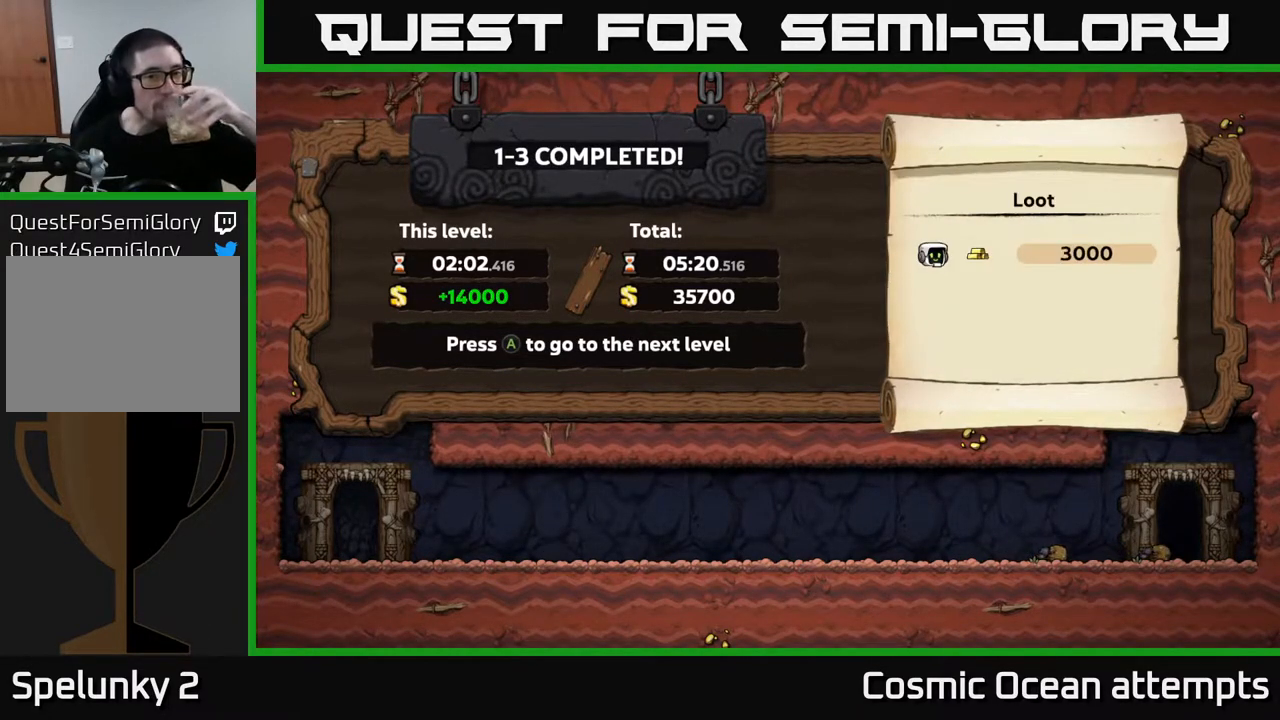
Gameplay with a controller (Xbox layout); each line is a JSON object with the inputs held at the frame after it. "events" lists button and stick changes between this image and that frame as [ms after this image, input, new state], when the widget could be followed in between.
{"buttons": [], "left_stick": "center", "right_stick": "center", "events": [[33, "A", "down"], [150, "A", "up"]]}
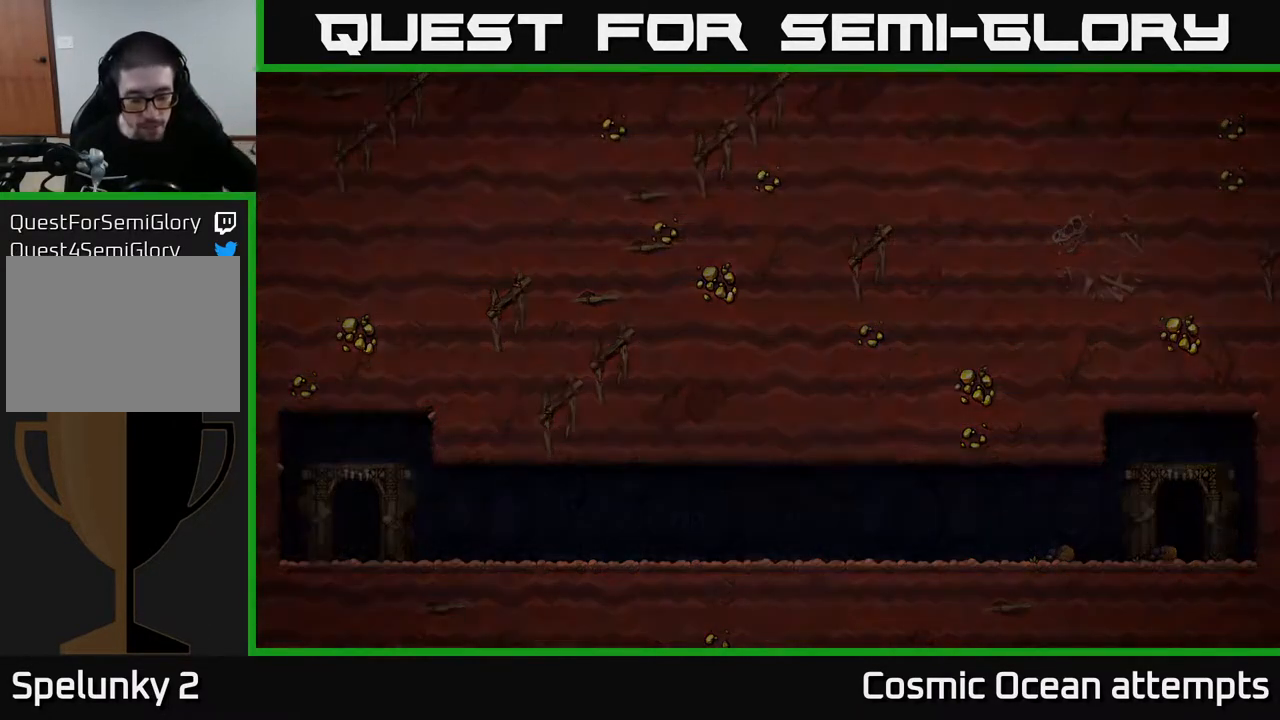
{"buttons": [], "left_stick": "center", "right_stick": "center", "events": []}
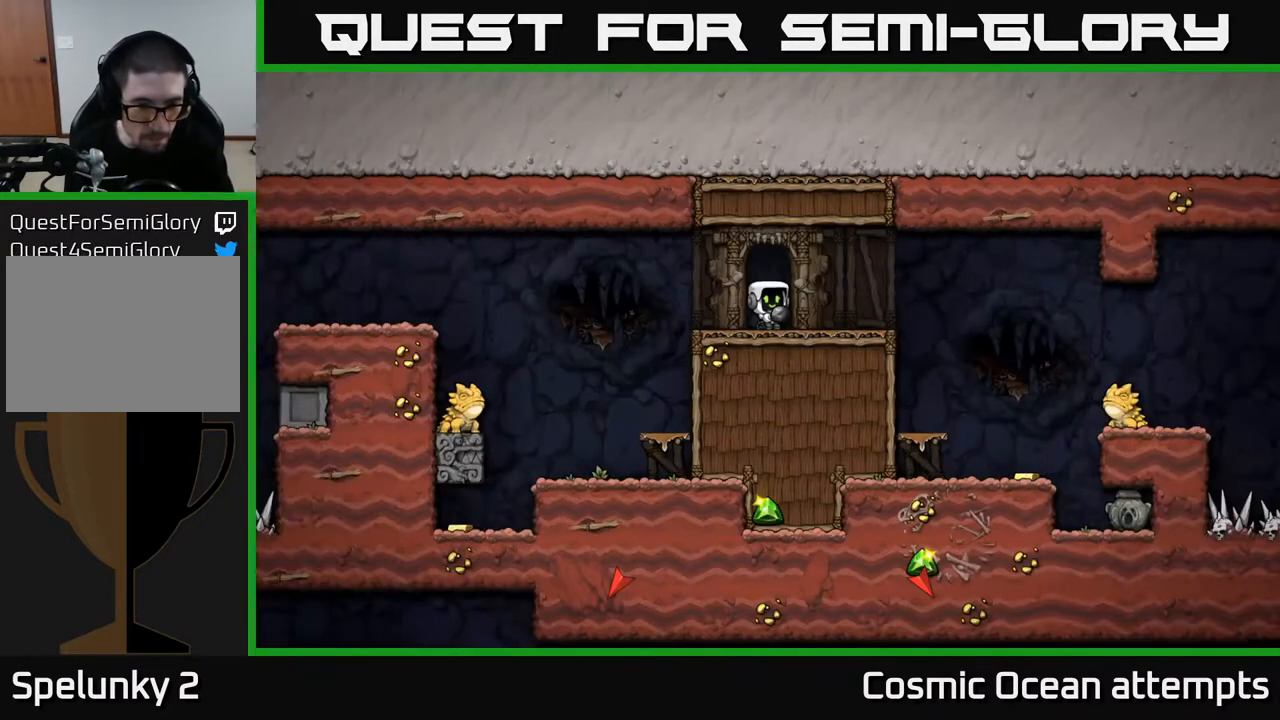
{"buttons": [], "left_stick": "center", "right_stick": "center", "events": []}
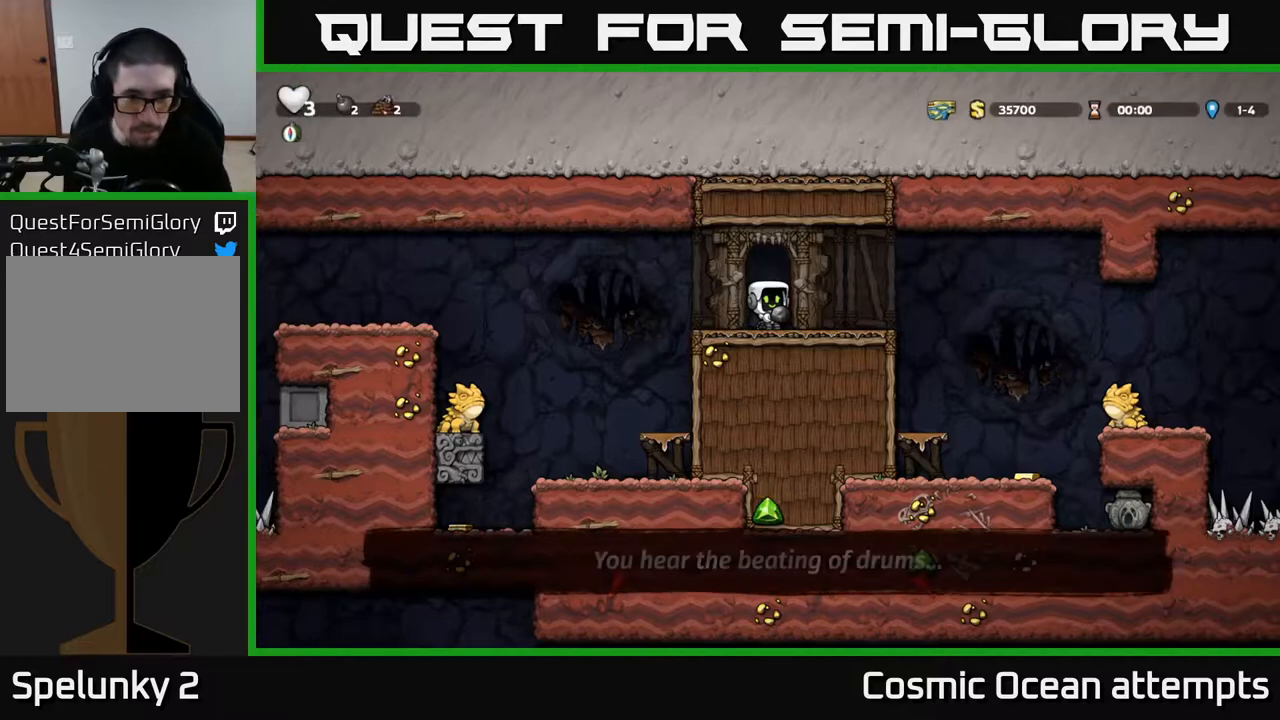
{"buttons": [], "left_stick": "center", "right_stick": "center", "events": []}
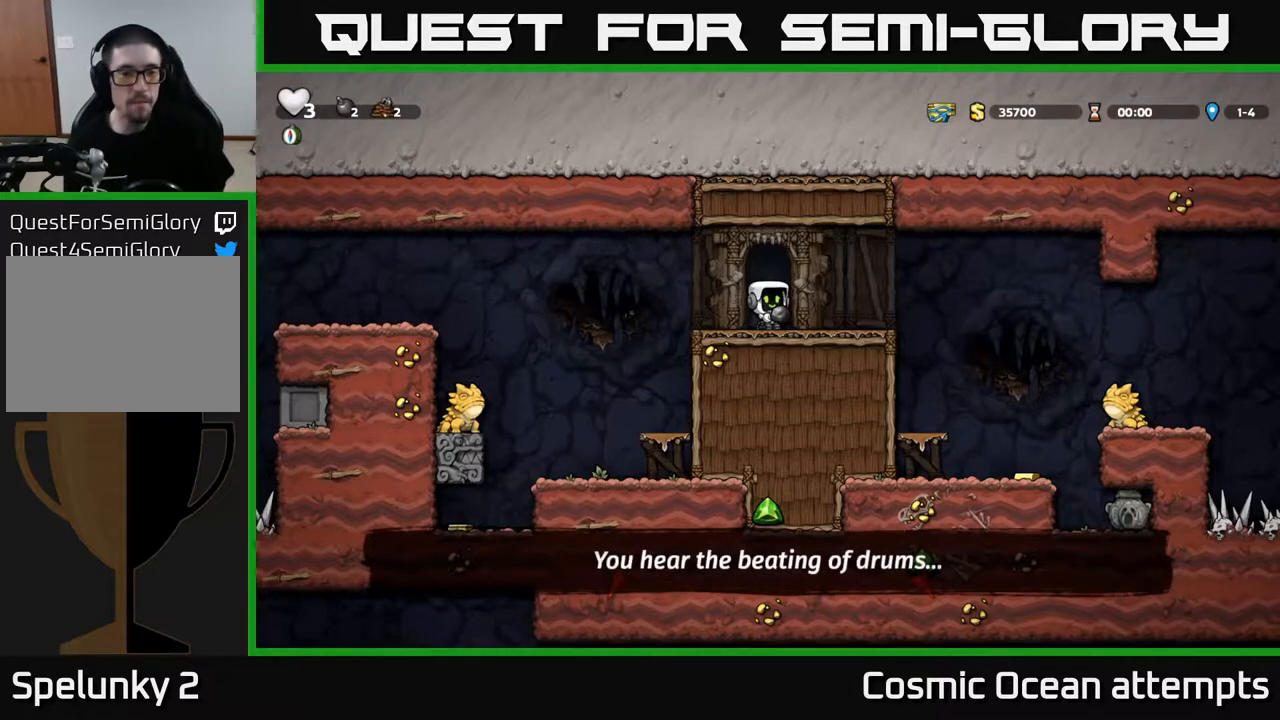
{"buttons": [], "left_stick": "center", "right_stick": "center", "events": [[267, "DPAD_LEFT", "down"], [367, "DPAD_LEFT", "up"]]}
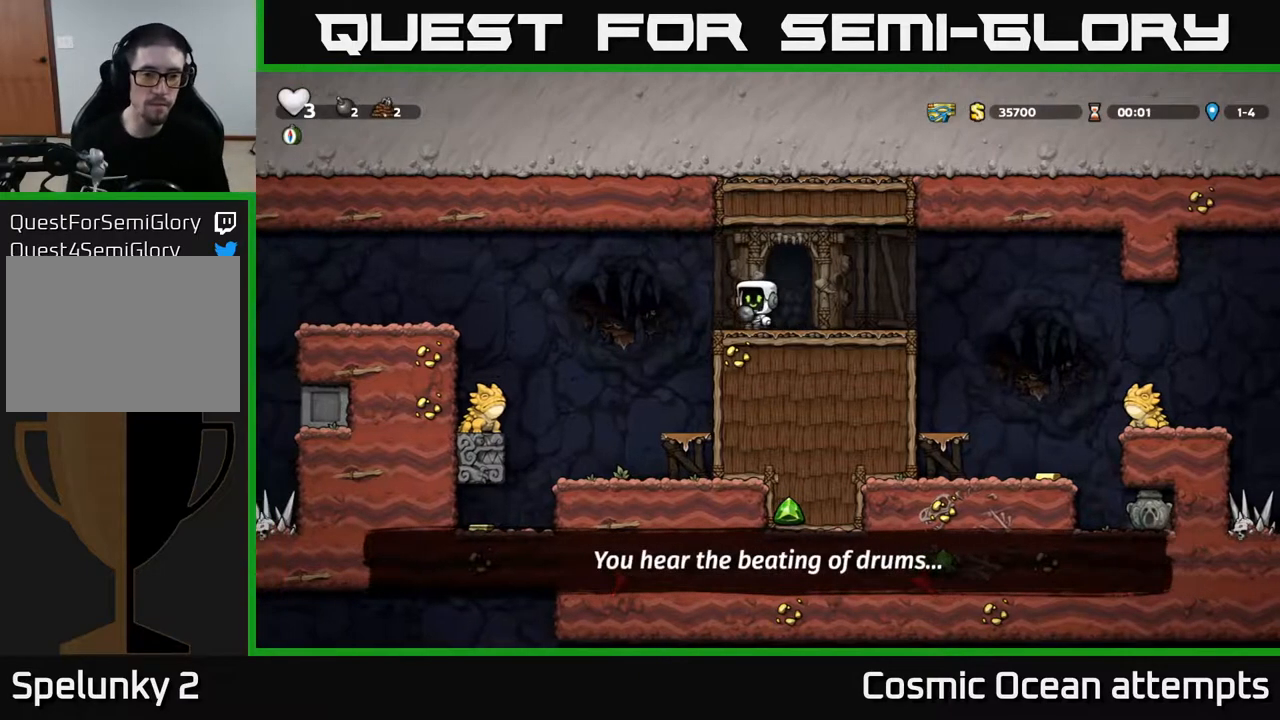
{"buttons": [], "left_stick": "center", "right_stick": "center", "events": [[117, "DPAD_DOWN", "down"], [150, "A", "down"], [200, "A", "up"], [300, "X", "down"], [383, "X", "up"], [483, "DPAD_DOWN", "up"]]}
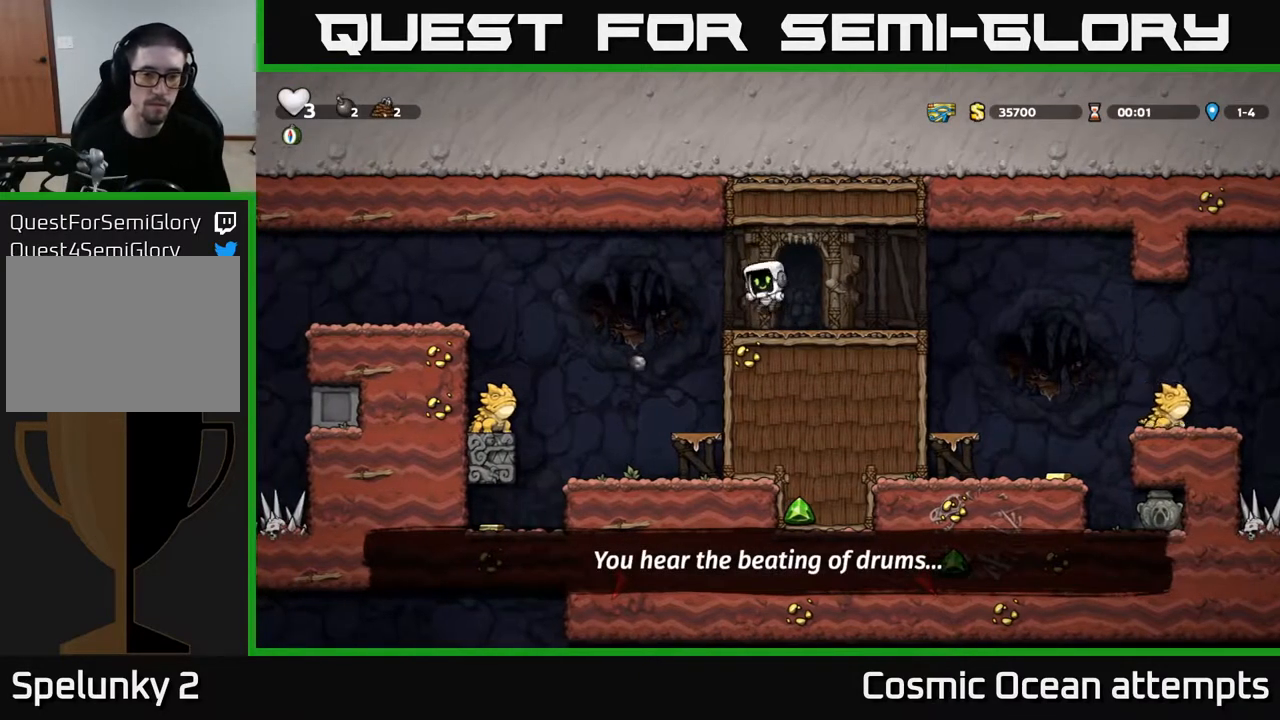
{"buttons": ["DPAD_LEFT"], "left_stick": "center", "right_stick": "center", "events": [[450, "DPAD_LEFT", "down"]]}
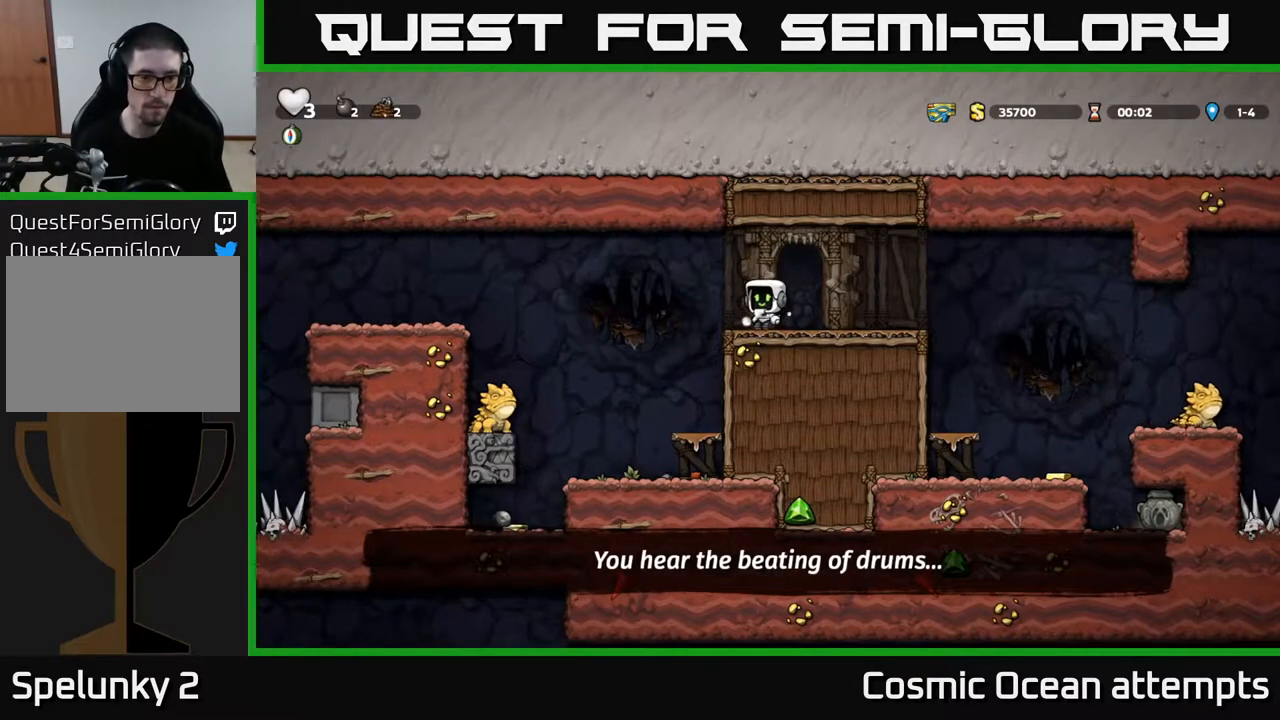
{"buttons": ["DPAD_LEFT"], "left_stick": "center", "right_stick": "center", "events": [[83, "A", "down"], [217, "A", "up"]]}
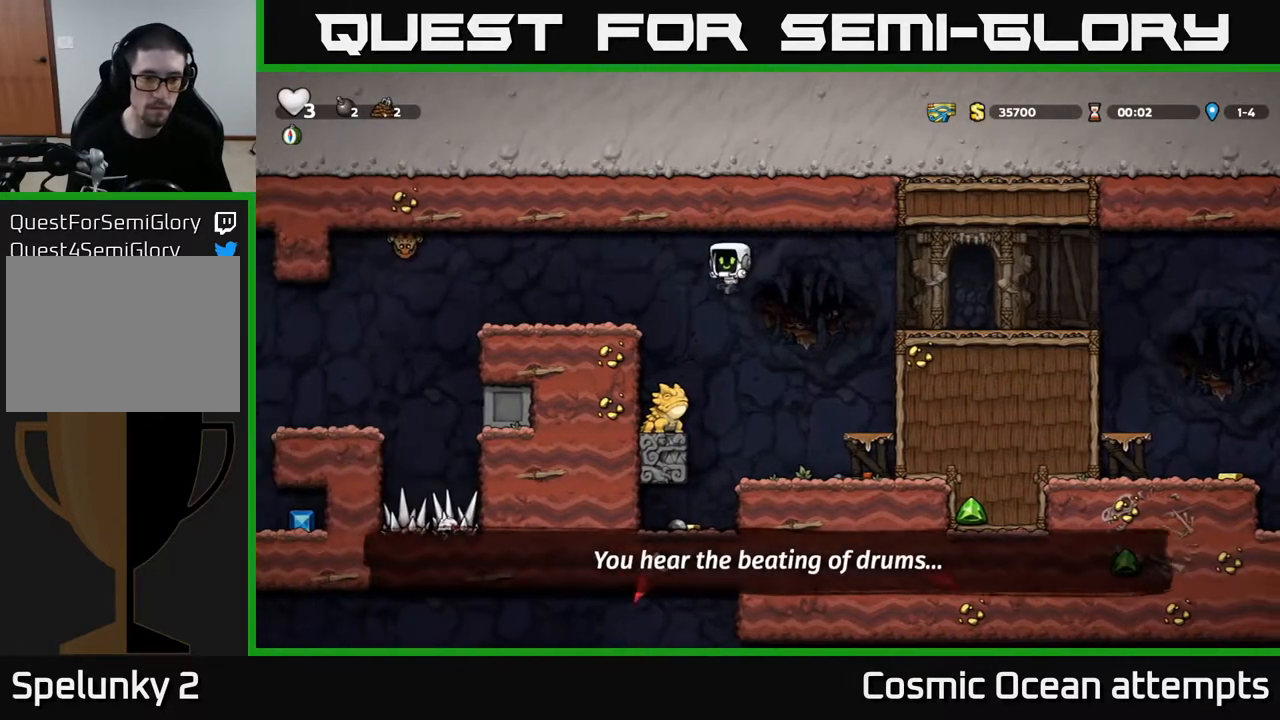
{"buttons": [], "left_stick": "center", "right_stick": "center", "events": [[50, "DPAD_LEFT", "up"], [150, "DPAD_RIGHT", "down"], [267, "DPAD_RIGHT", "up"]]}
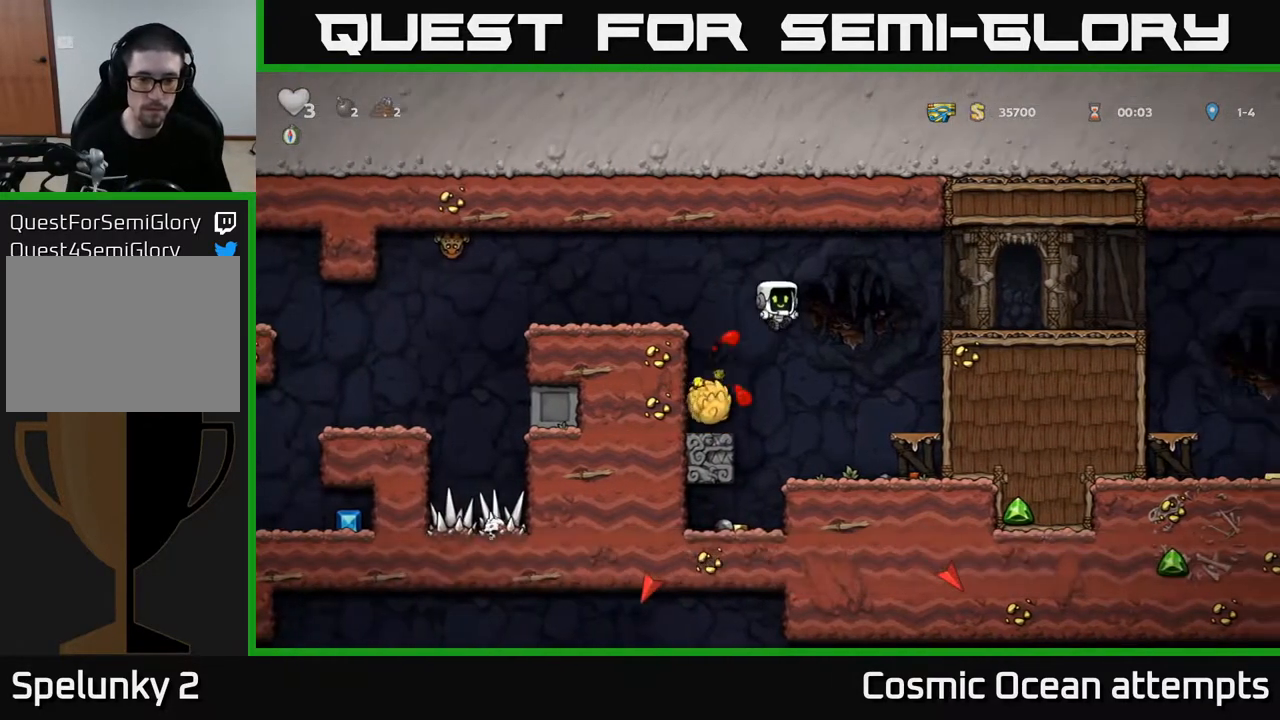
{"buttons": [], "left_stick": "center", "right_stick": "center", "events": [[283, "DPAD_LEFT", "down"], [367, "DPAD_LEFT", "up"]]}
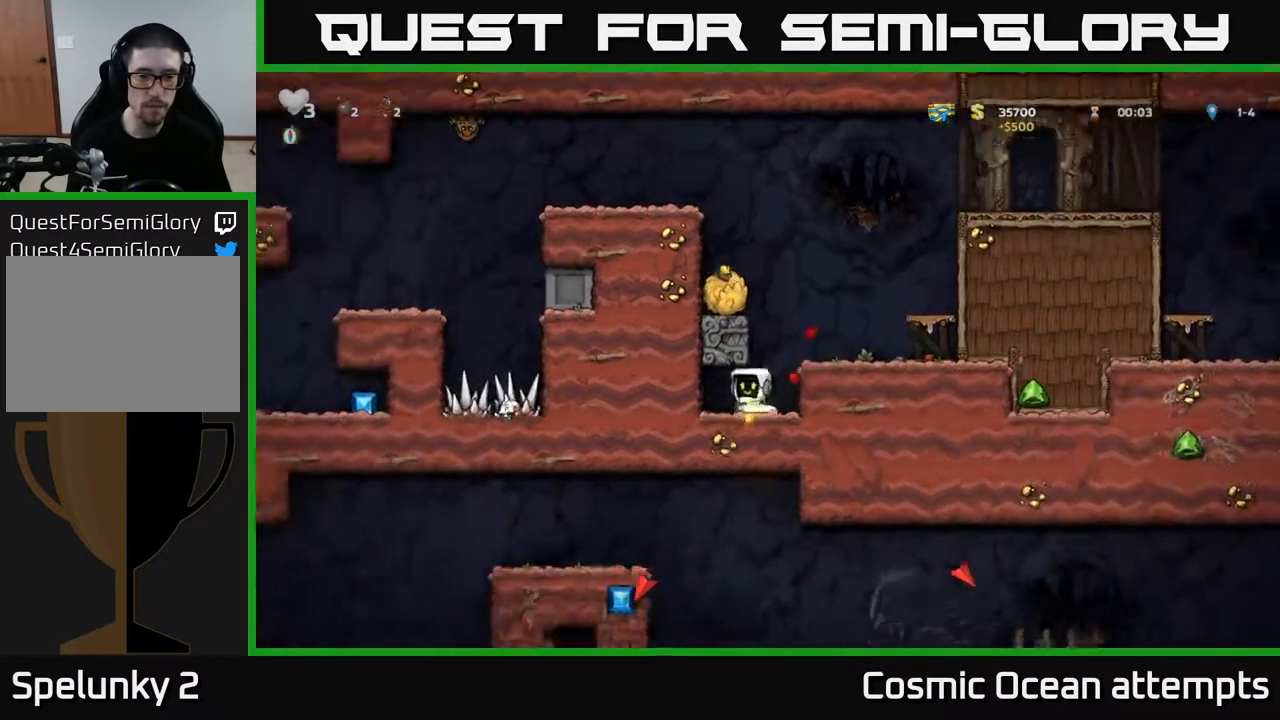
{"buttons": ["DPAD_RIGHT"], "left_stick": "center", "right_stick": "center", "events": [[50, "DPAD_LEFT", "down"], [133, "DPAD_LEFT", "up"], [333, "DPAD_DOWN", "down"], [417, "DPAD_RIGHT", "down"], [433, "DPAD_DOWN", "up"]]}
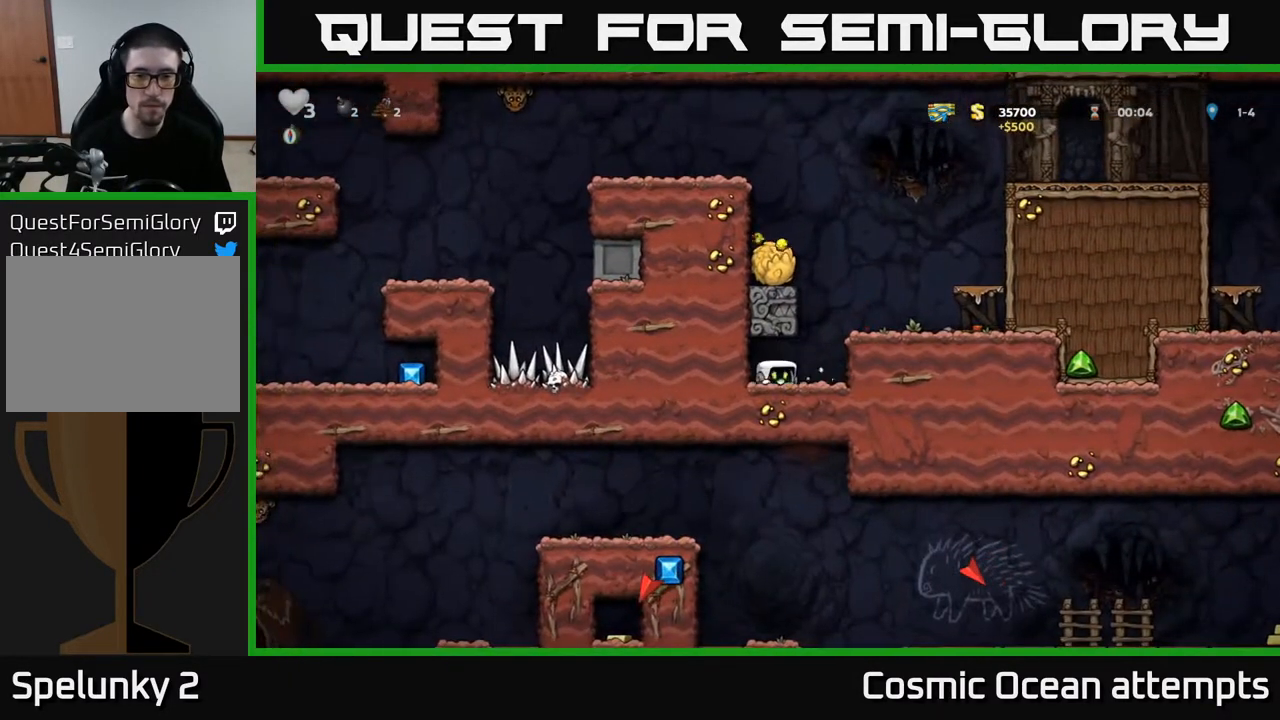
{"buttons": ["DPAD_RIGHT"], "left_stick": "center", "right_stick": "center", "events": [[17, "DPAD_DOWN", "down"], [17, "DPAD_RIGHT", "up"], [67, "X", "down"], [150, "X", "up"], [167, "DPAD_DOWN", "up"], [217, "A", "down"], [217, "DPAD_RIGHT", "down"], [350, "A", "up"]]}
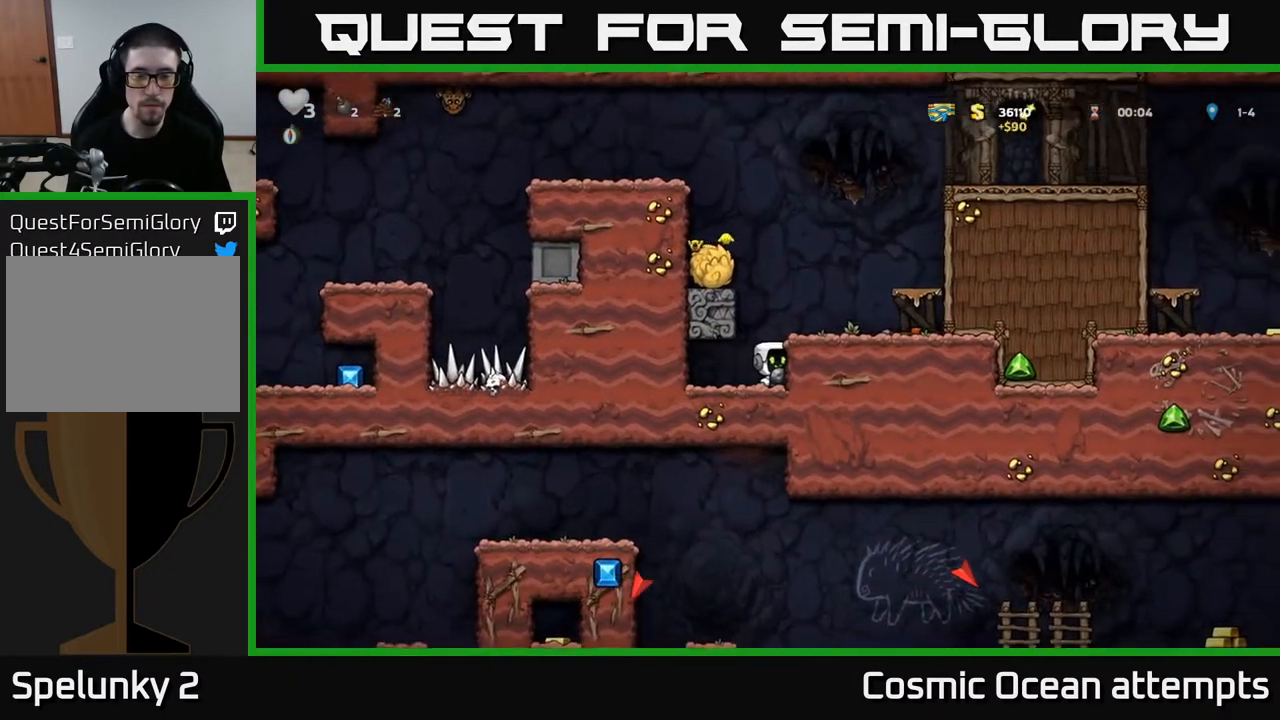
{"buttons": [], "left_stick": "center", "right_stick": "center", "events": [[50, "DPAD_RIGHT", "up"], [150, "A", "down"], [233, "DPAD_RIGHT", "down"], [283, "A", "up"], [367, "DPAD_RIGHT", "up"]]}
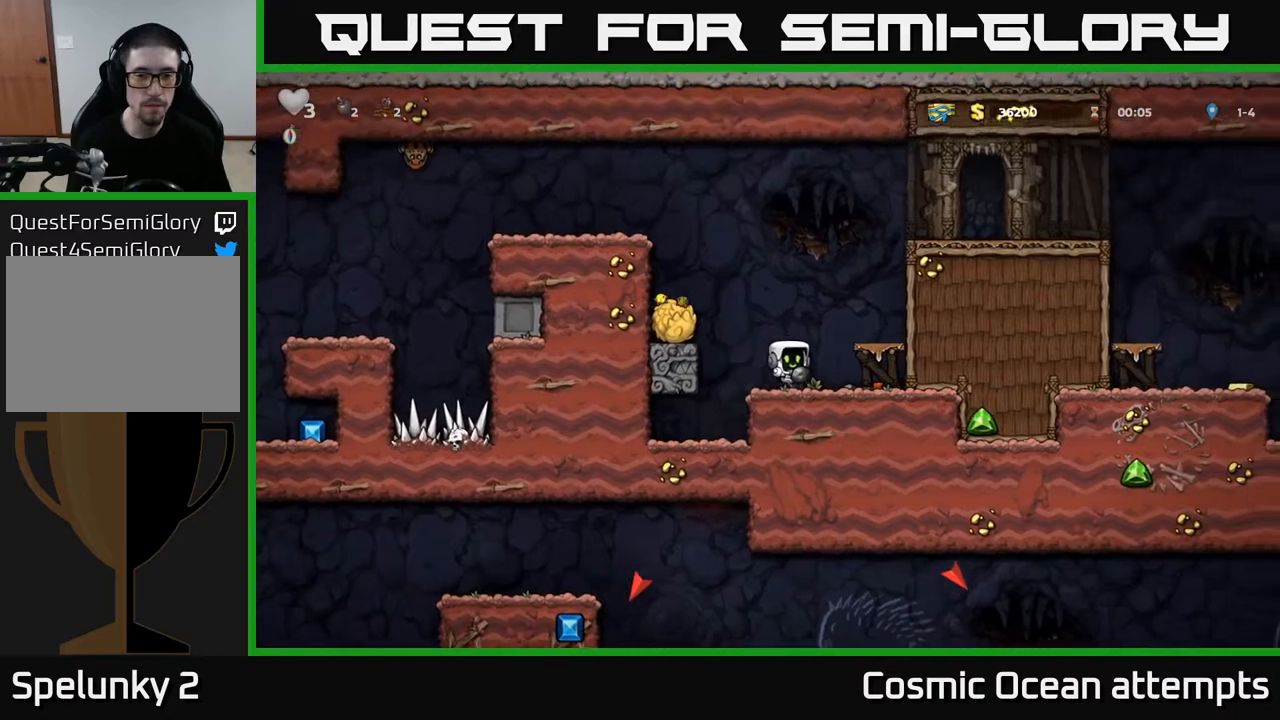
{"buttons": ["A"], "left_stick": "center", "right_stick": "center", "events": [[33, "DPAD_LEFT", "down"], [50, "A", "down"], [200, "A", "up"], [350, "DPAD_LEFT", "up"], [450, "A", "down"]]}
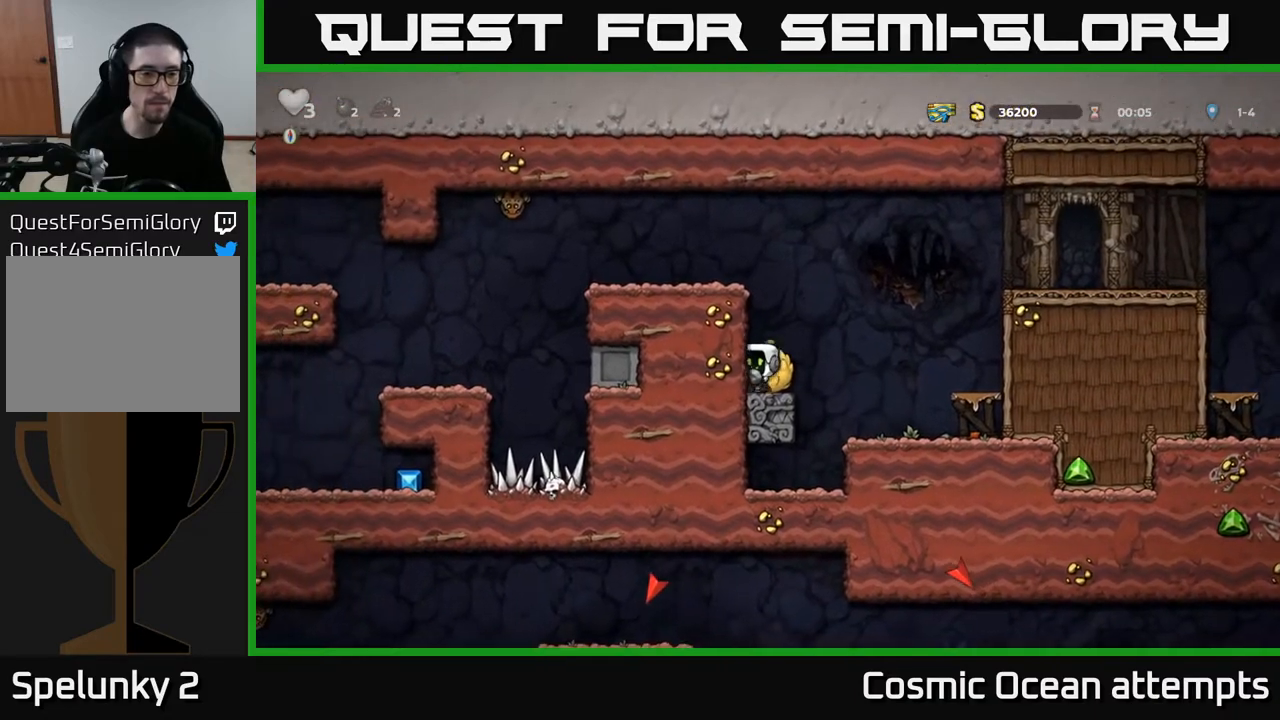
{"buttons": ["DPAD_LEFT"], "left_stick": "center", "right_stick": "center", "events": [[100, "A", "up"], [133, "DPAD_LEFT", "down"], [267, "A", "down"], [400, "A", "up"]]}
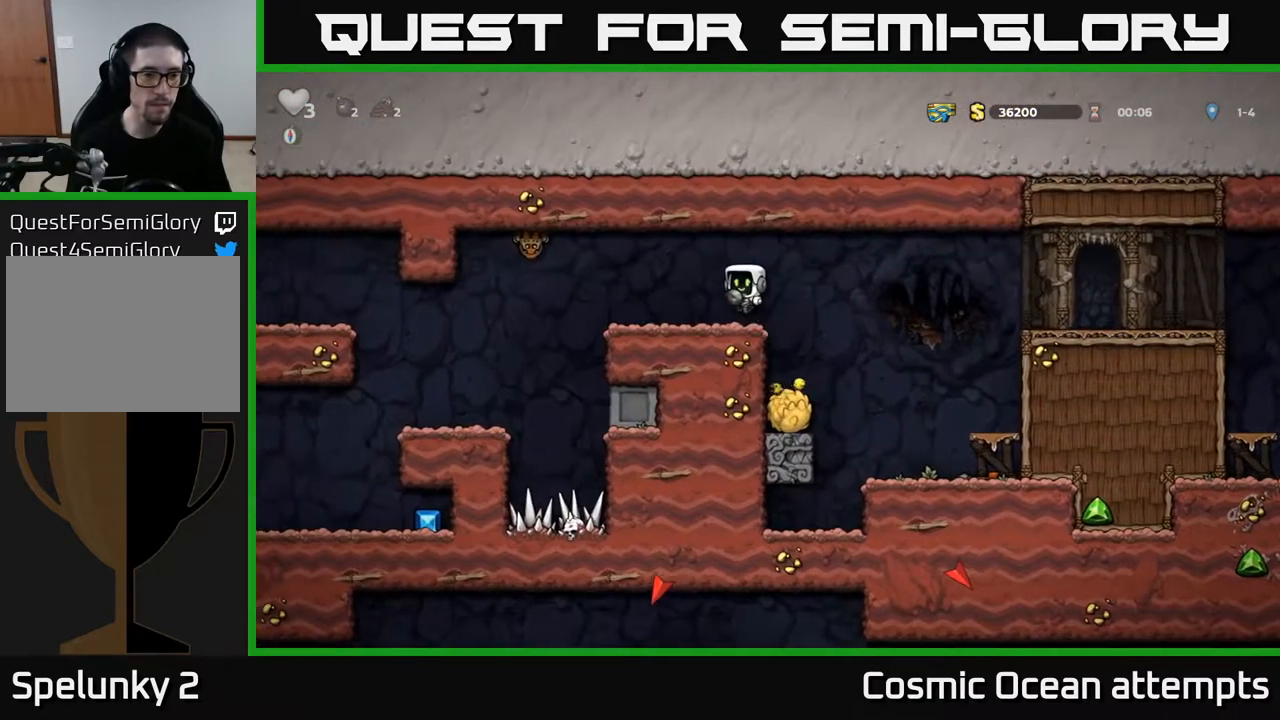
{"buttons": ["X"], "left_stick": "center", "right_stick": "center", "events": [[33, "DPAD_LEFT", "up"], [283, "A", "down"], [367, "A", "up"], [467, "X", "down"]]}
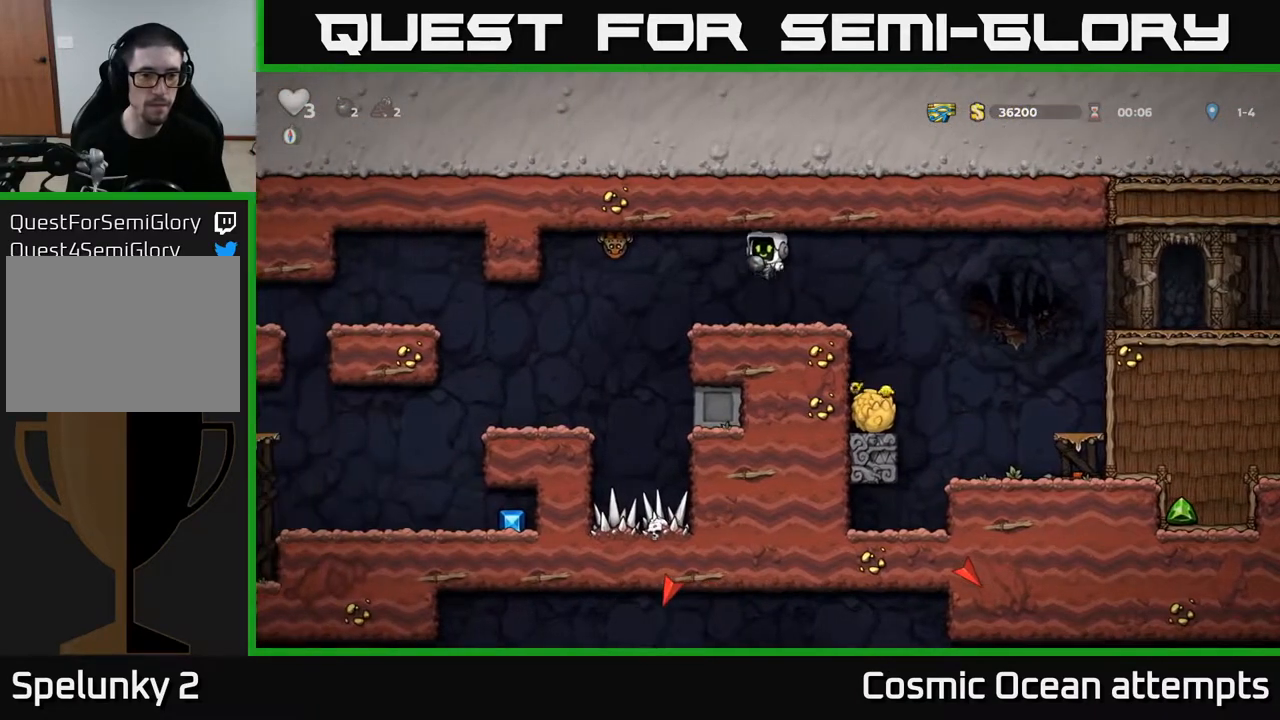
{"buttons": ["X", "DPAD_LEFT"], "left_stick": "center", "right_stick": "center", "events": [[33, "X", "up"], [483, "X", "down"], [500, "DPAD_LEFT", "down"]]}
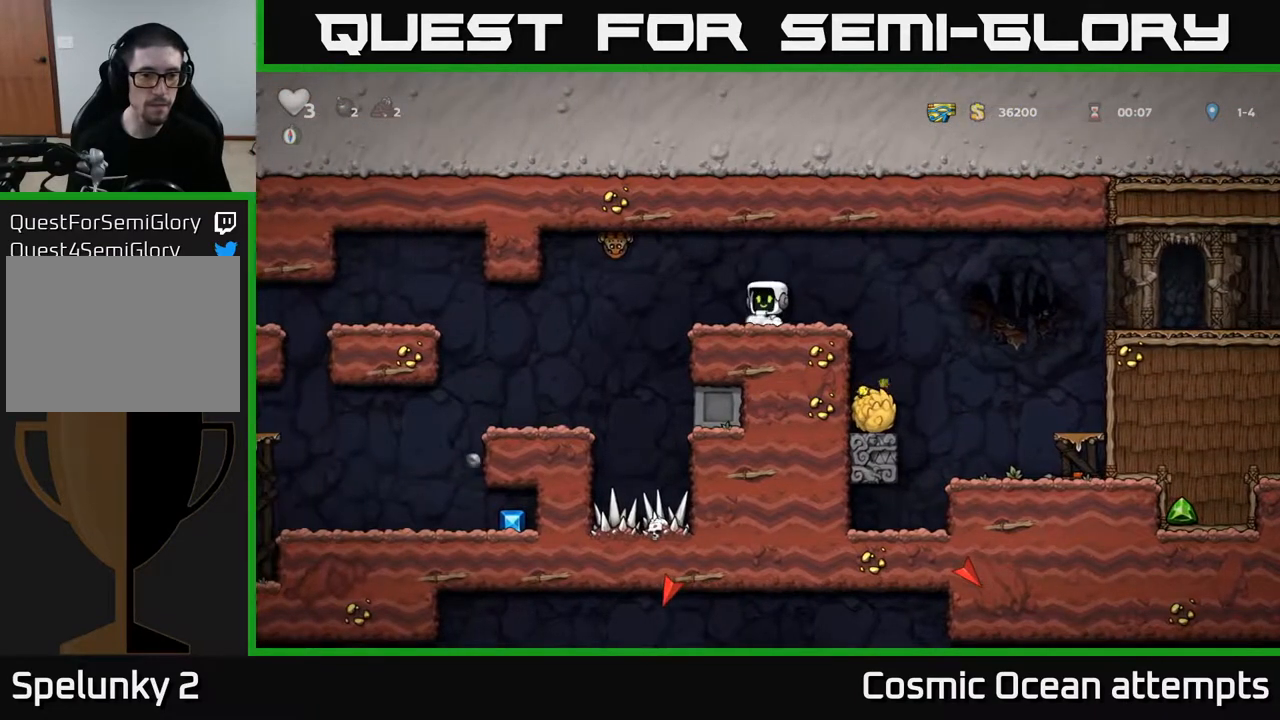
{"buttons": [], "left_stick": "center", "right_stick": "center", "events": [[117, "A", "down"], [150, "X", "up"], [283, "A", "up"], [383, "DPAD_LEFT", "up"]]}
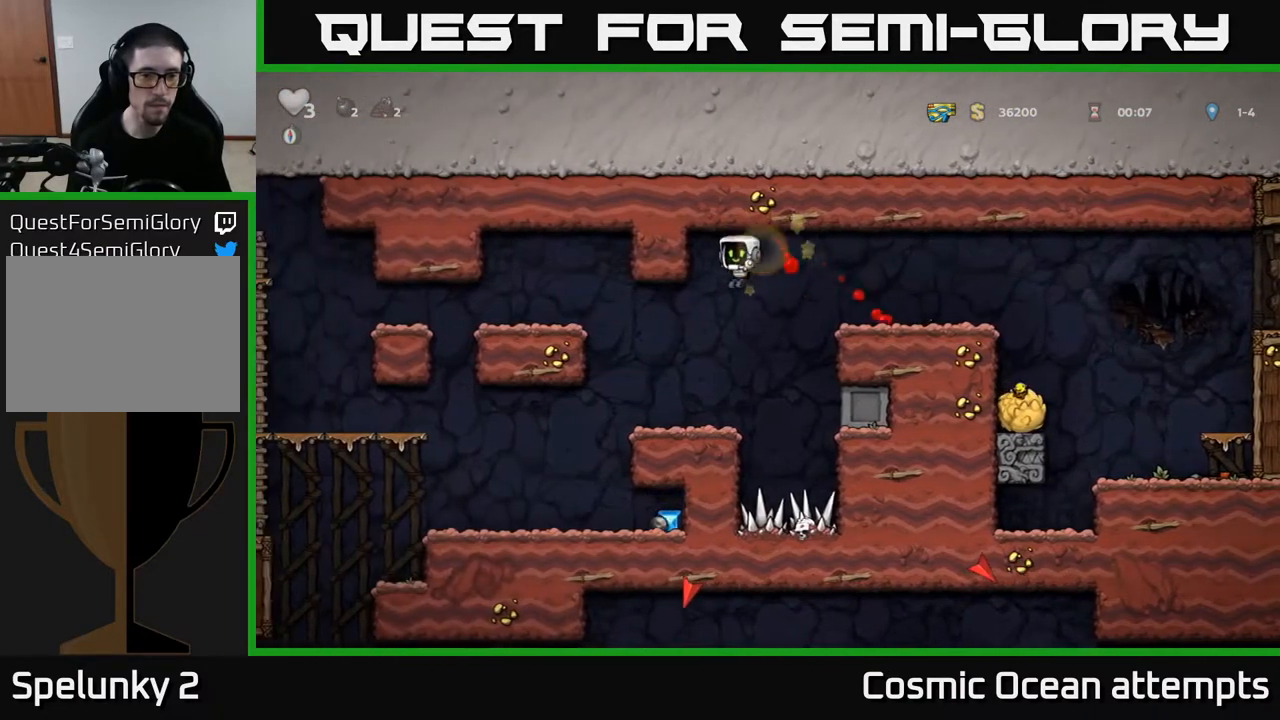
{"buttons": [], "left_stick": "center", "right_stick": "center", "events": [[133, "DPAD_LEFT", "down"], [500, "DPAD_LEFT", "up"]]}
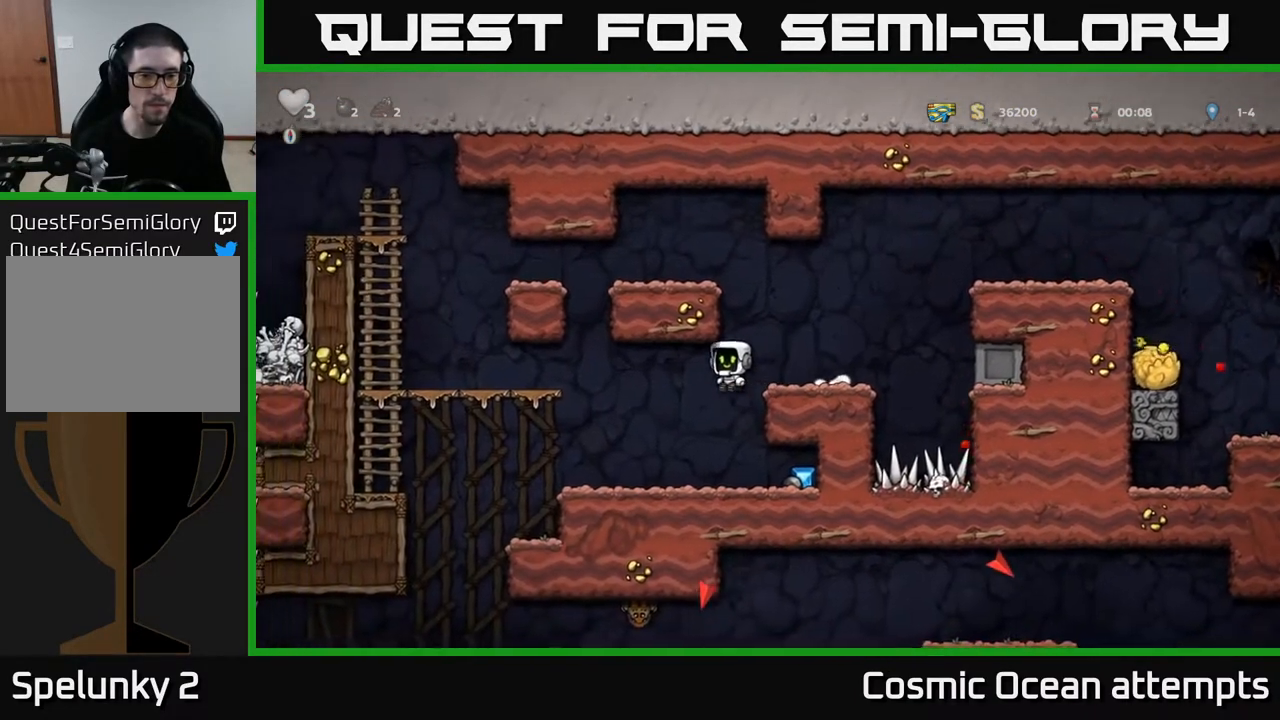
{"buttons": ["DPAD_DOWN"], "left_stick": "center", "right_stick": "center", "events": [[167, "DPAD_RIGHT", "down"], [467, "DPAD_DOWN", "down"], [483, "DPAD_RIGHT", "up"]]}
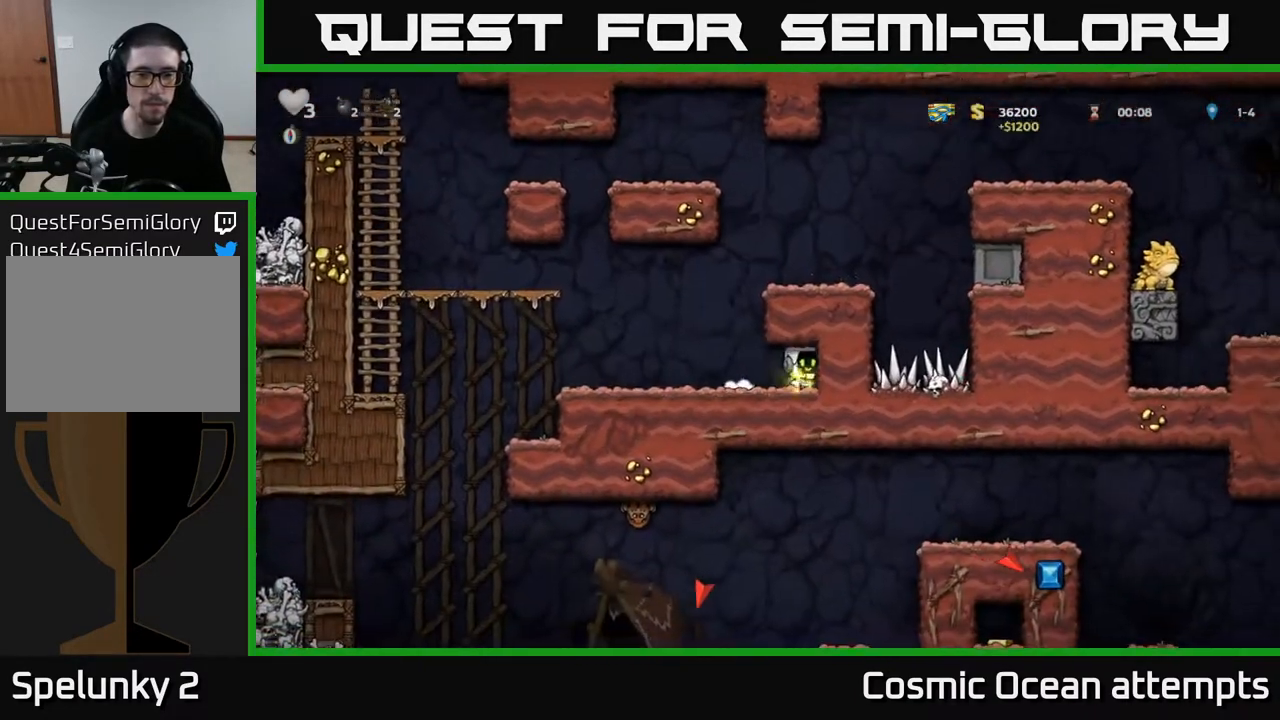
{"buttons": ["DPAD_LEFT"], "left_stick": "center", "right_stick": "center", "events": [[33, "X", "down"], [67, "DPAD_LEFT", "down"], [83, "DPAD_DOWN", "up"], [100, "X", "up"]]}
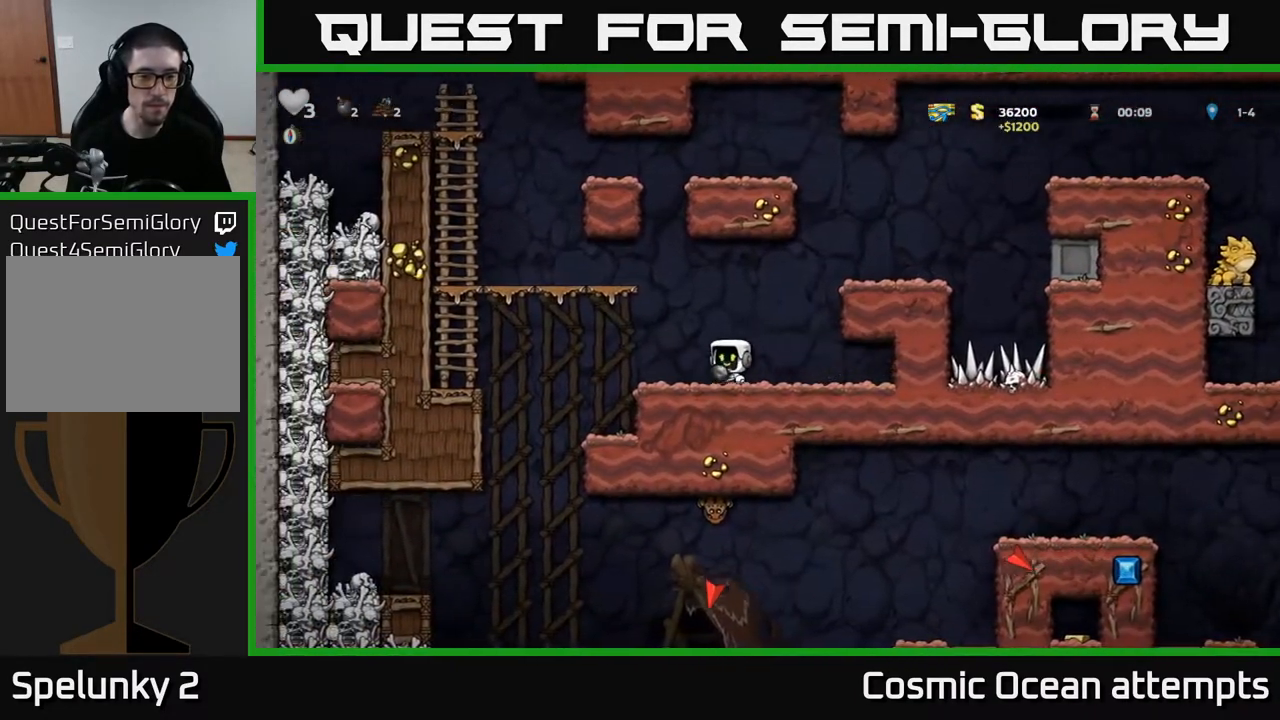
{"buttons": [], "left_stick": "center", "right_stick": "center", "events": [[217, "DPAD_LEFT", "up"], [267, "DPAD_RIGHT", "down"], [367, "DPAD_RIGHT", "up"]]}
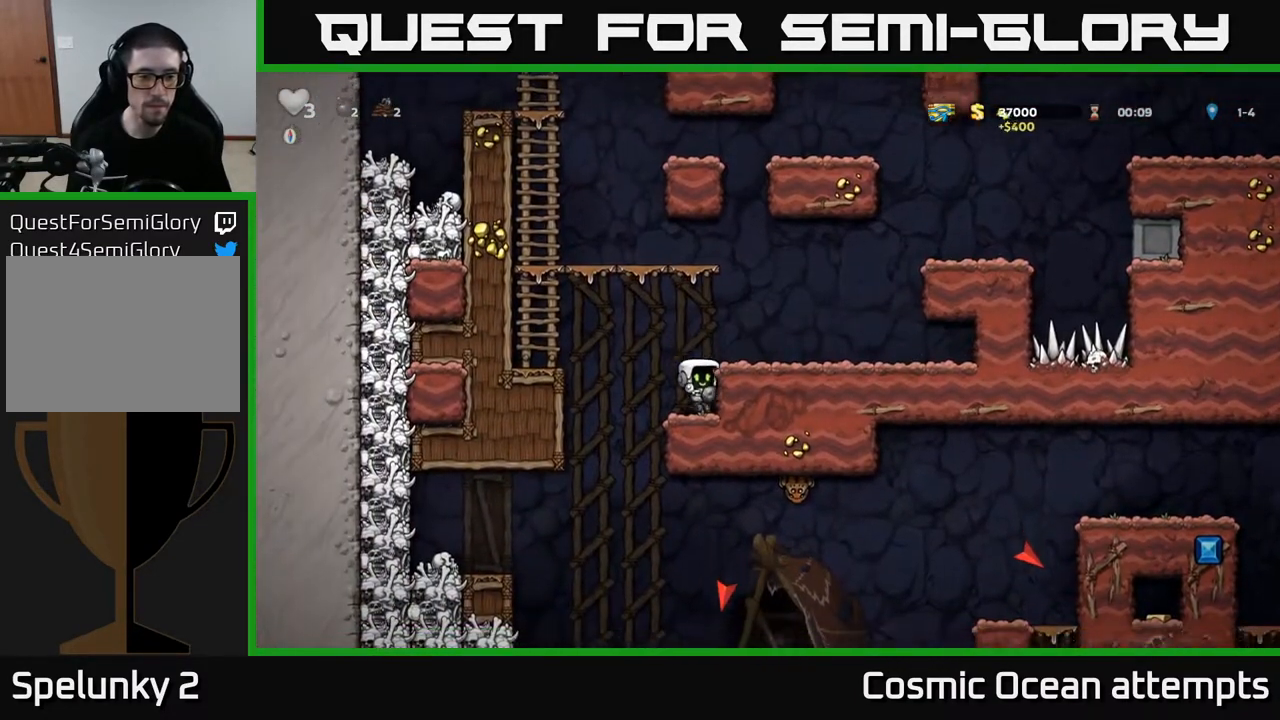
{"buttons": ["DPAD_LEFT"], "left_stick": "center", "right_stick": "center", "events": [[133, "DPAD_LEFT", "down"]]}
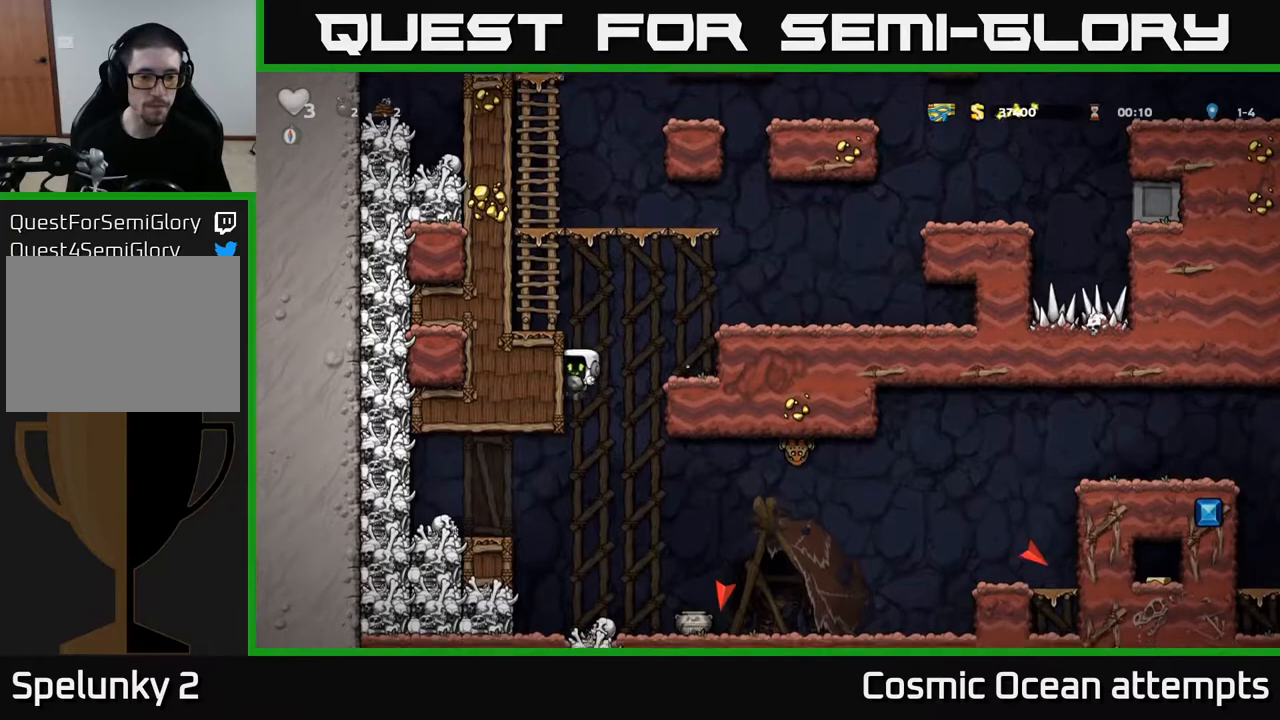
{"buttons": [], "left_stick": "center", "right_stick": "center", "events": [[350, "DPAD_LEFT", "up"]]}
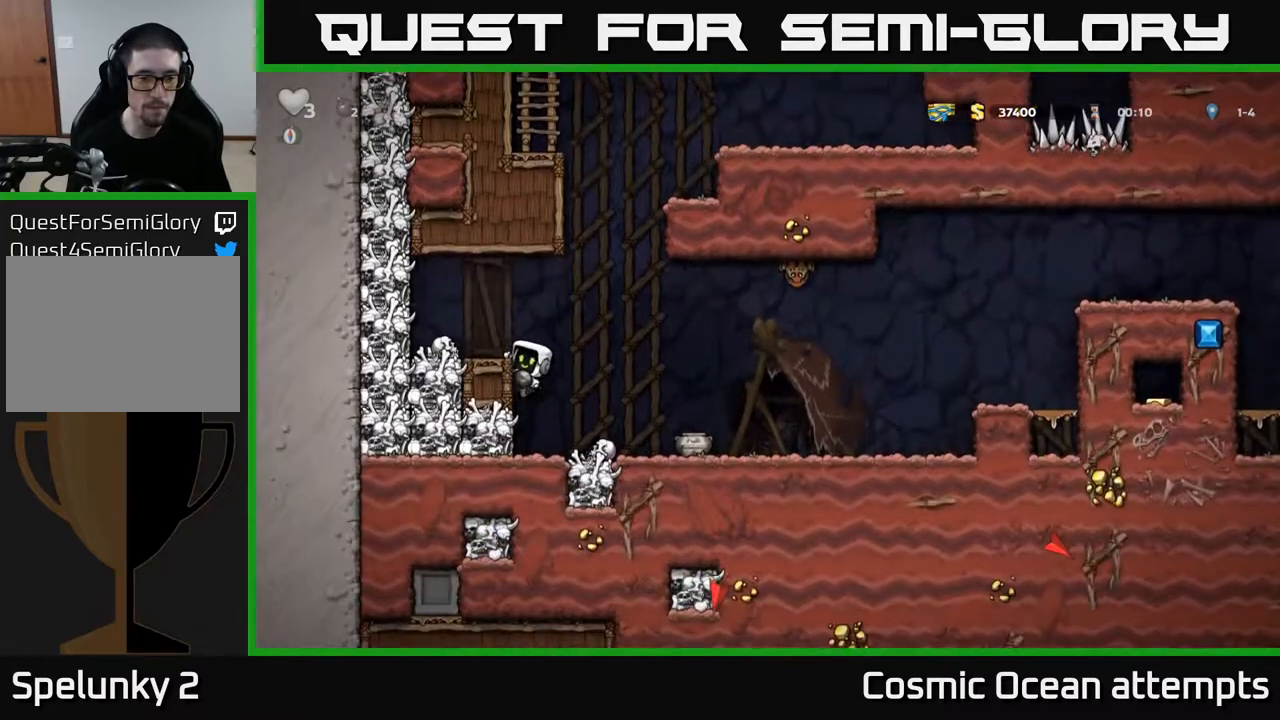
{"buttons": ["DPAD_RIGHT"], "left_stick": "center", "right_stick": "center", "events": [[183, "DPAD_RIGHT", "down"], [217, "A", "down"], [367, "X", "down"], [383, "A", "up"], [467, "X", "up"]]}
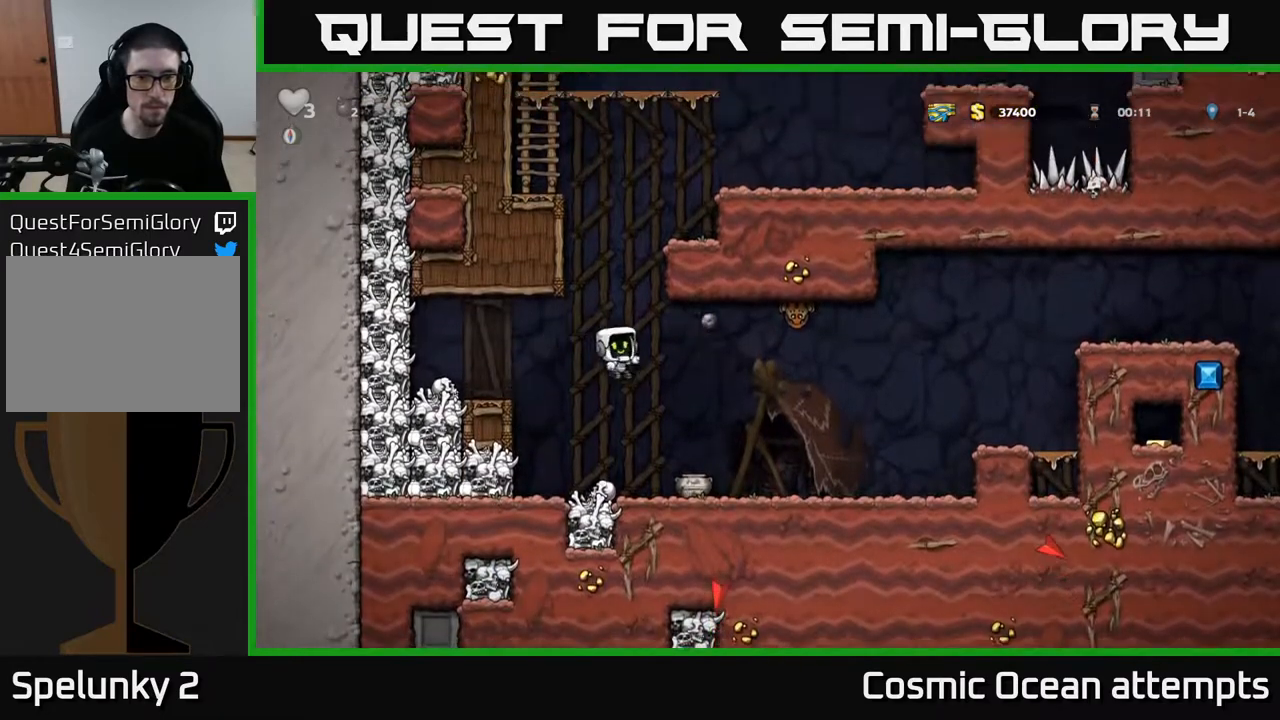
{"buttons": ["DPAD_DOWN"], "left_stick": "center", "right_stick": "center", "events": [[83, "DPAD_RIGHT", "up"], [500, "DPAD_DOWN", "down"]]}
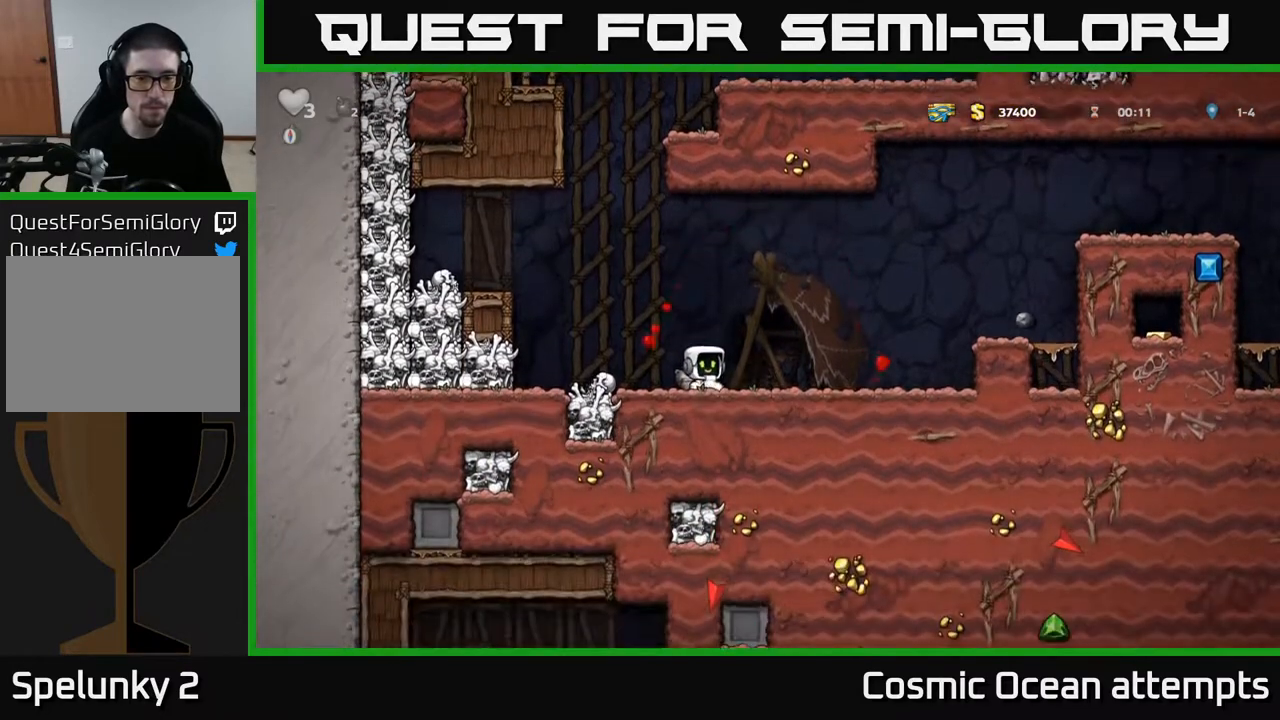
{"buttons": ["X"], "left_stick": "center", "right_stick": "center", "events": [[83, "X", "down"], [183, "DPAD_DOWN", "up"], [200, "X", "up"], [283, "A", "down"], [300, "DPAD_RIGHT", "down"], [400, "A", "up"], [450, "DPAD_RIGHT", "up"], [467, "X", "down"]]}
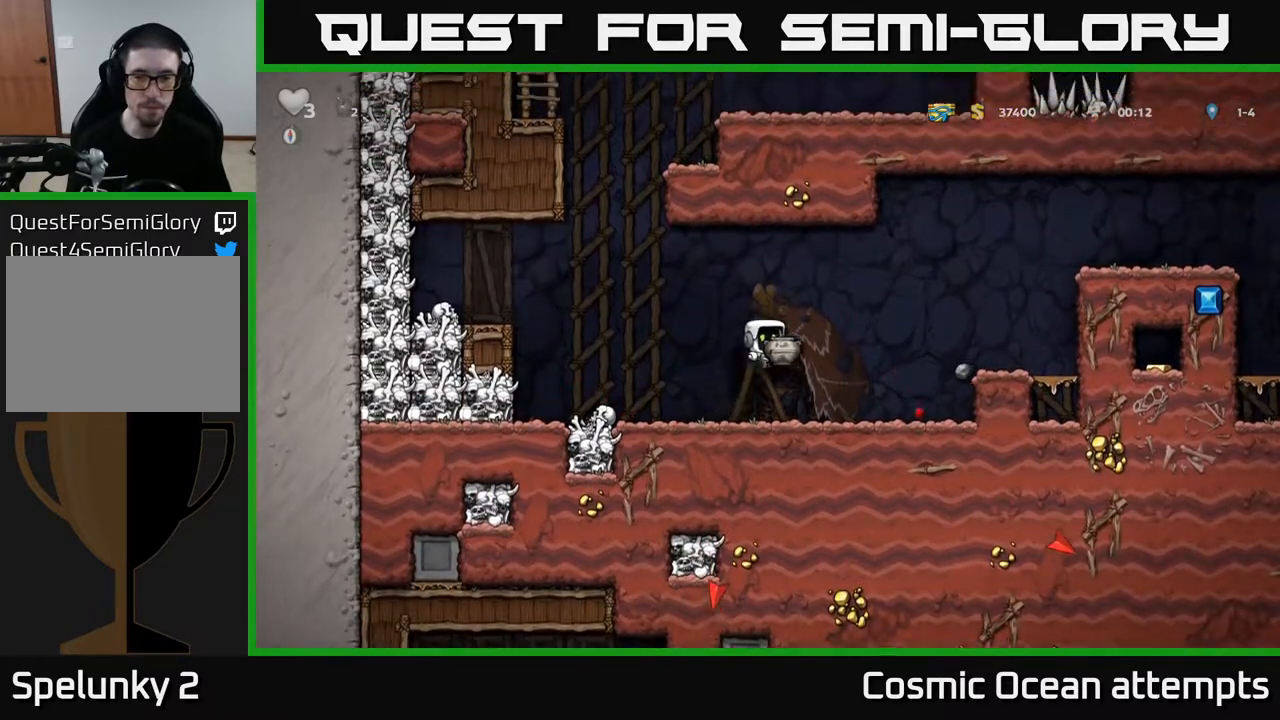
{"buttons": ["DPAD_RIGHT"], "left_stick": "center", "right_stick": "center", "events": [[33, "X", "up"], [367, "DPAD_RIGHT", "down"]]}
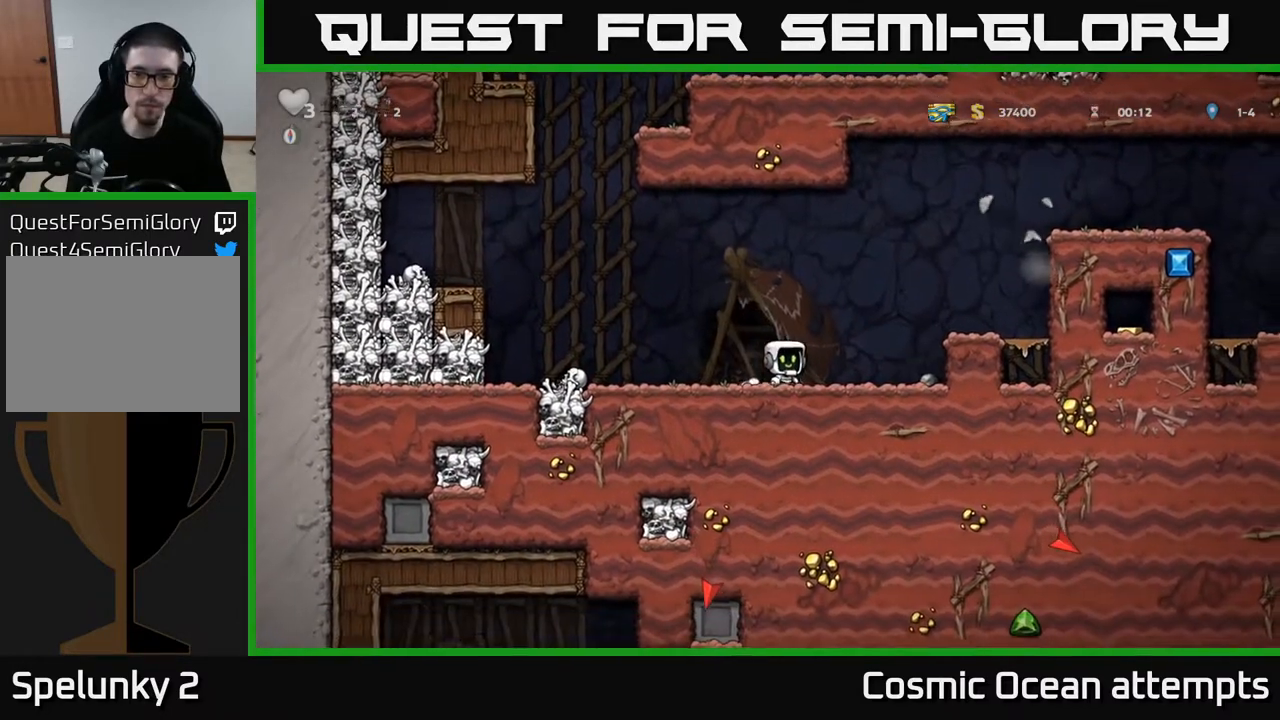
{"buttons": ["A", "DPAD_RIGHT"], "left_stick": "center", "right_stick": "center", "events": [[267, "DPAD_DOWN", "down"], [283, "DPAD_RIGHT", "up"], [350, "X", "down"], [433, "DPAD_DOWN", "up"], [450, "A", "down"], [450, "DPAD_RIGHT", "down"], [450, "X", "up"]]}
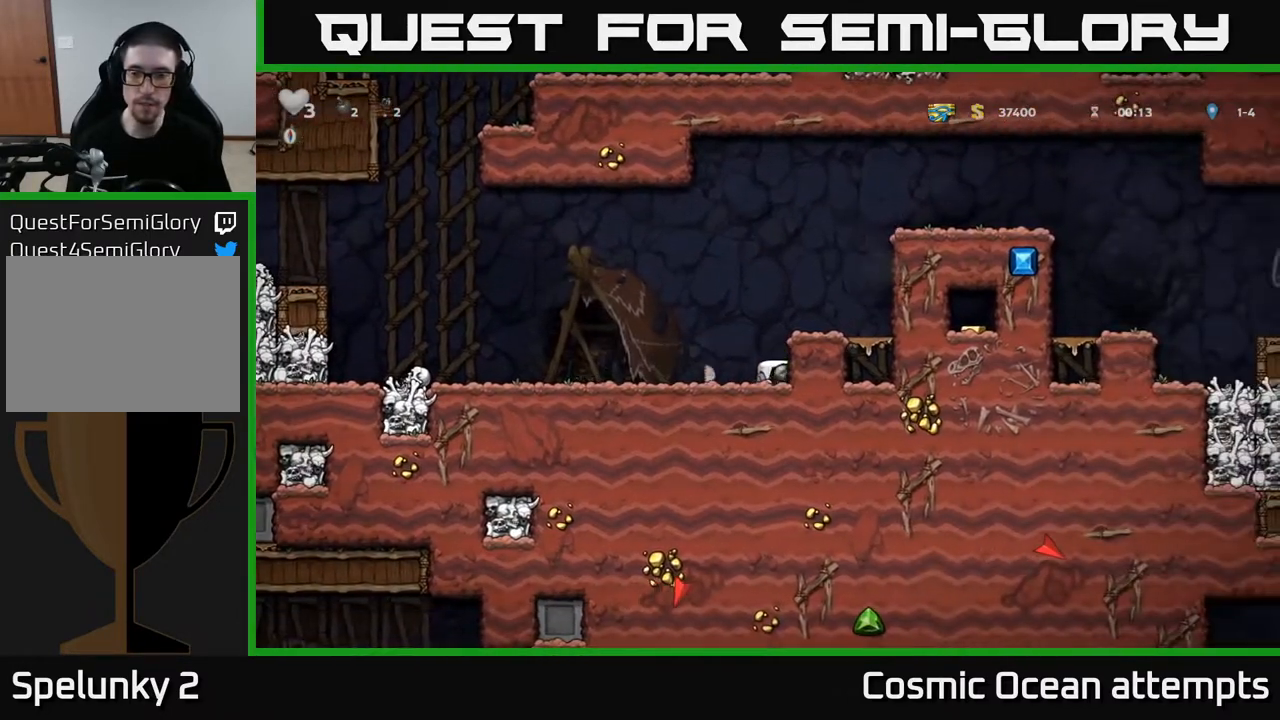
{"buttons": ["A", "DPAD_RIGHT"], "left_stick": "center", "right_stick": "center", "events": [[83, "A", "up"], [150, "DPAD_RIGHT", "up"], [333, "DPAD_RIGHT", "down"], [367, "A", "down"]]}
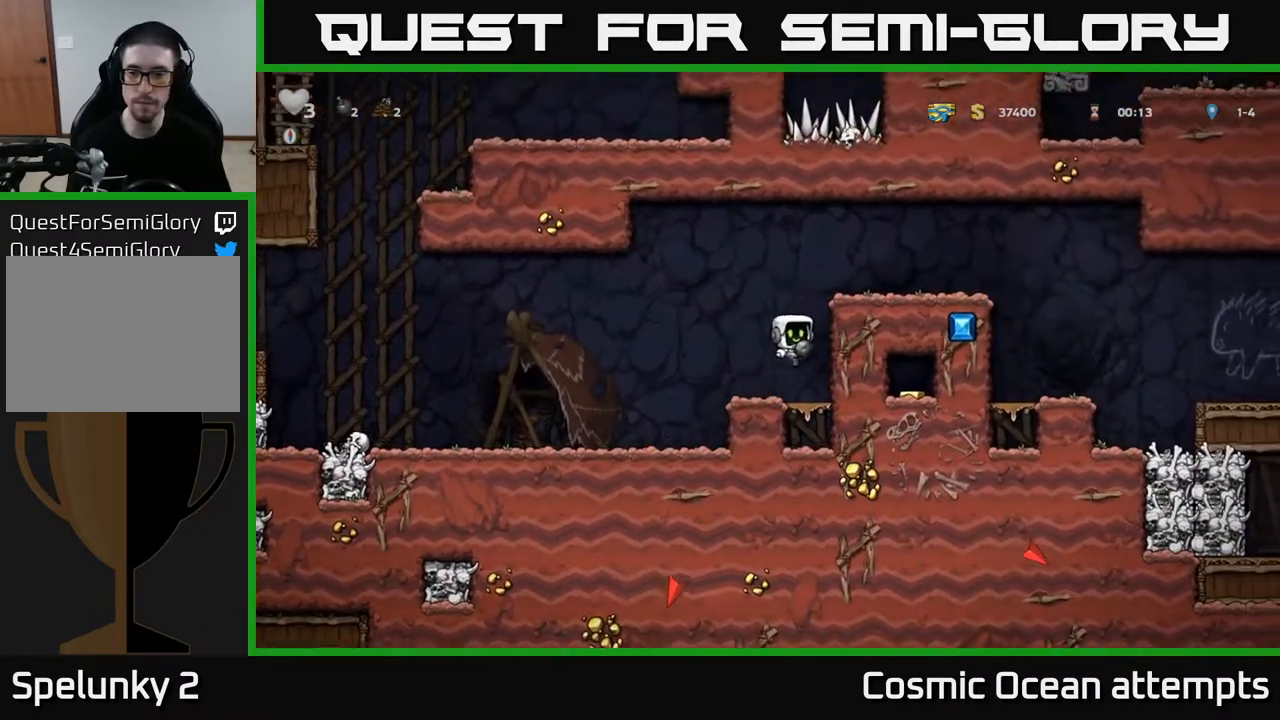
{"buttons": ["DPAD_RIGHT"], "left_stick": "center", "right_stick": "center", "events": [[50, "A", "up"], [183, "A", "down"], [300, "A", "up"]]}